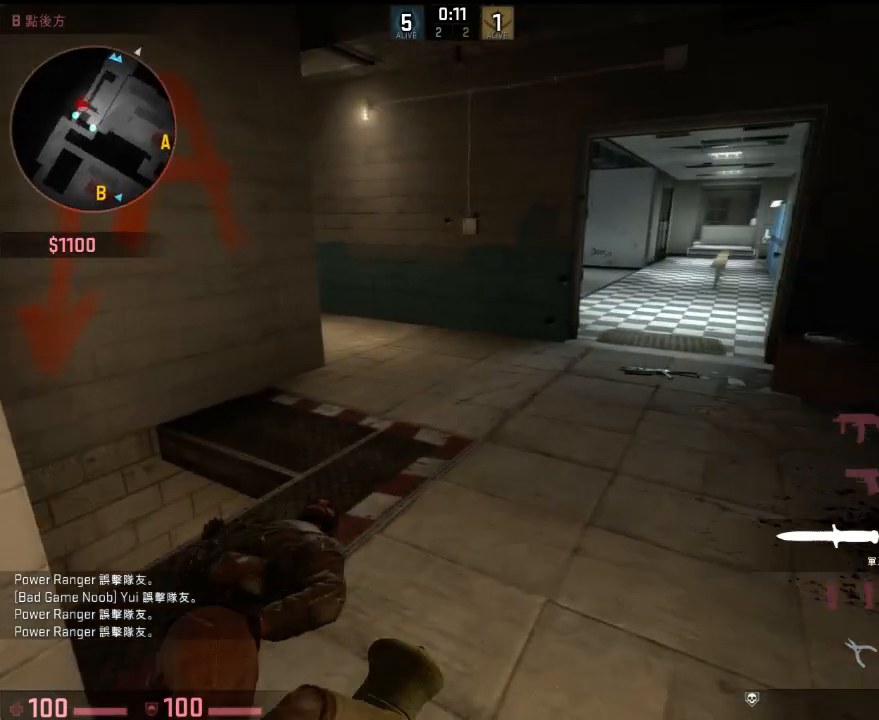
Gameplay with keyboard; each line is a JSON object with the keys held at the frame after it. "events" lists presses ("down") and releases ("up") of "1", "2", "3", "4", "5", "6", "a", "alt", "b", "c", "caps_lock", "ctrl", "d", "e", "f", "g", "h", "q", "r", "s", "shift", "space", "super", "t", "tab", "tilde", "v", "w", "x", "y" and "z" between this image and that frame as [ms after this image, input, new state], when the widget could be followed in between. No other keys are recorded. Mouse input is not recorded.
{"keys": ["d", "shift", "w"], "events": [[17, "q", "up"], [134, "q", "down"], [200, "q", "up"], [301, "w", "up"], [484, "shift", "down"], [484, "w", "down"]]}
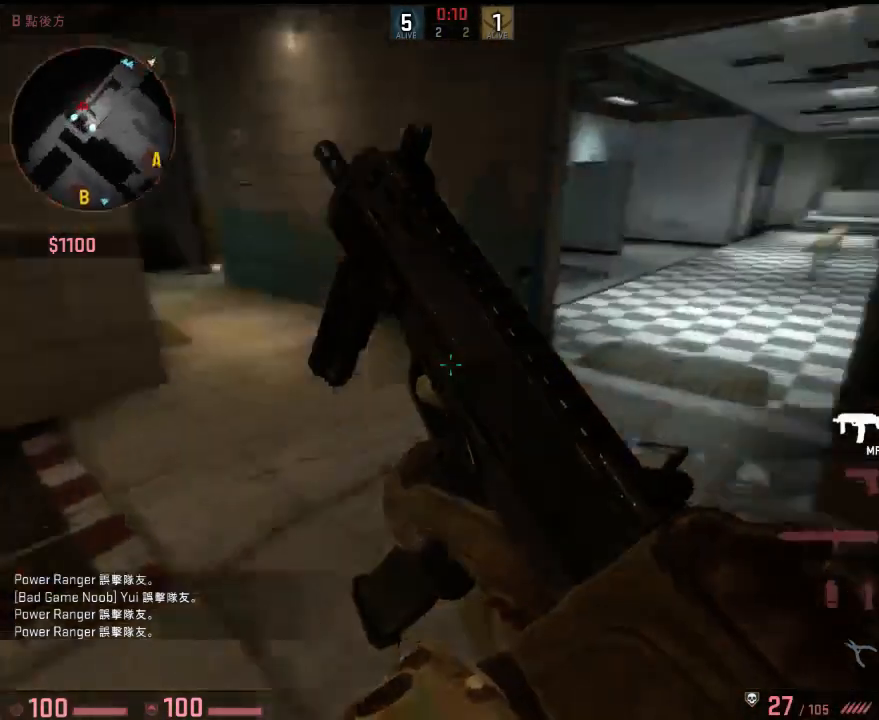
{"keys": ["w"], "events": [[50, "d", "up"], [250, "a", "down"], [300, "shift", "up"], [334, "a", "up"]]}
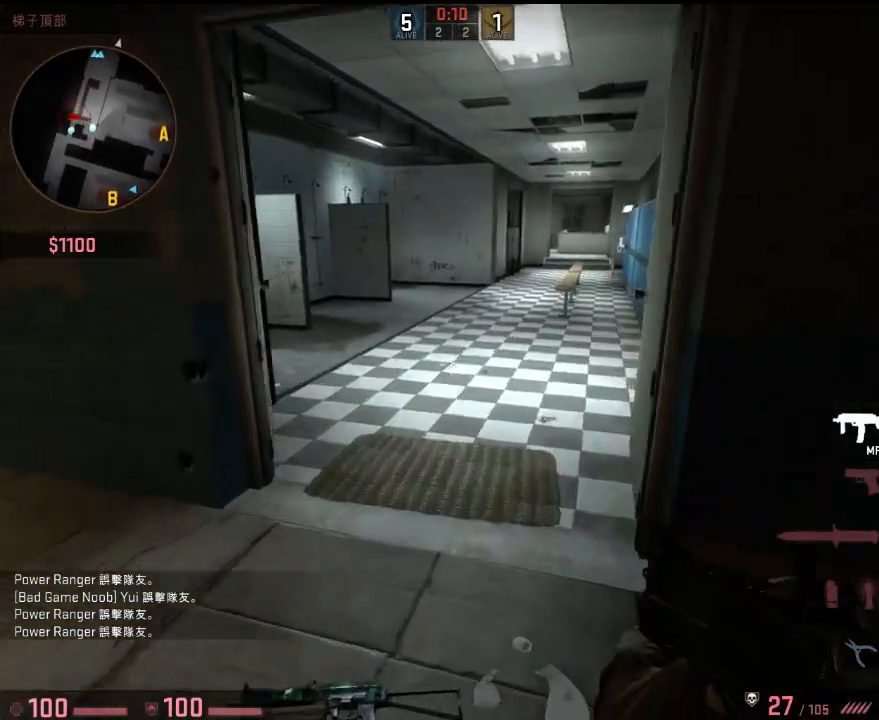
{"keys": ["q", "w"], "events": [[267, "d", "down"], [384, "d", "up"], [451, "q", "down"]]}
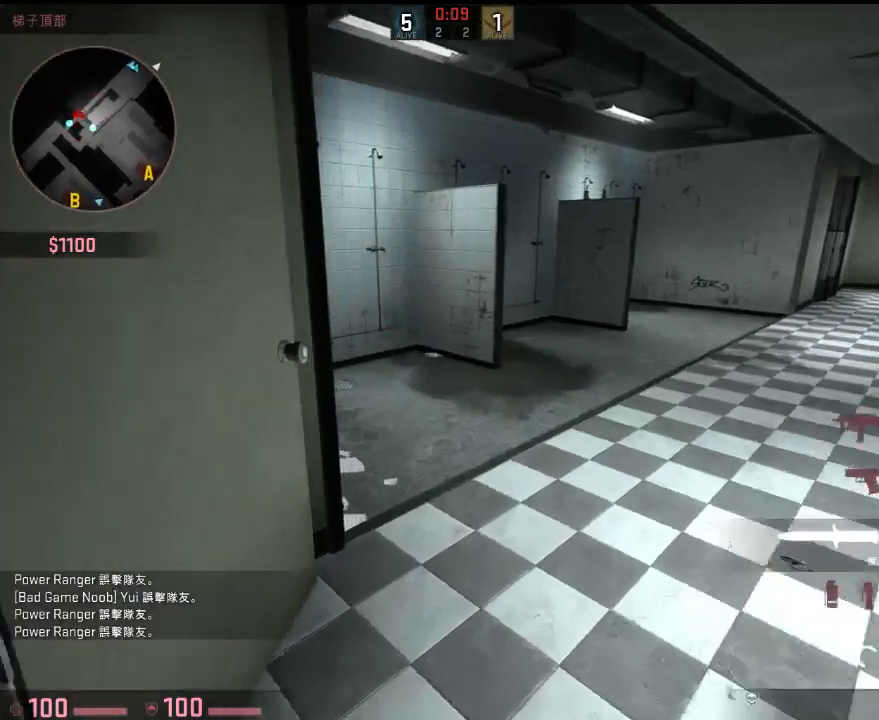
{"keys": ["d", "w"], "events": [[16, "q", "up"], [183, "d", "down"], [317, "d", "up"], [501, "d", "down"]]}
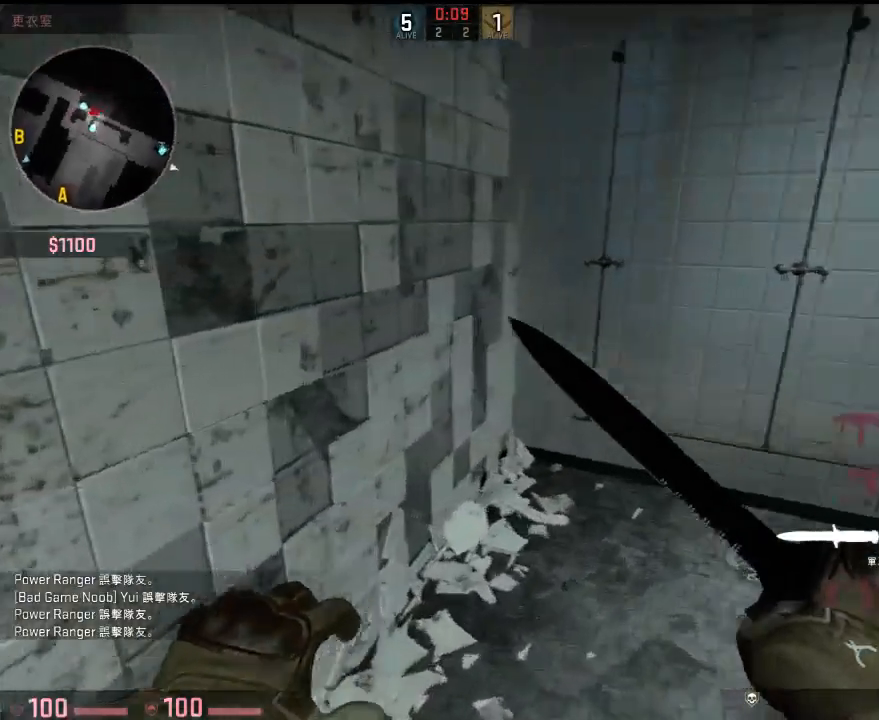
{"keys": ["d", "s"], "events": [[33, "q", "down"], [133, "q", "up"], [167, "w", "up"], [300, "s", "down"]]}
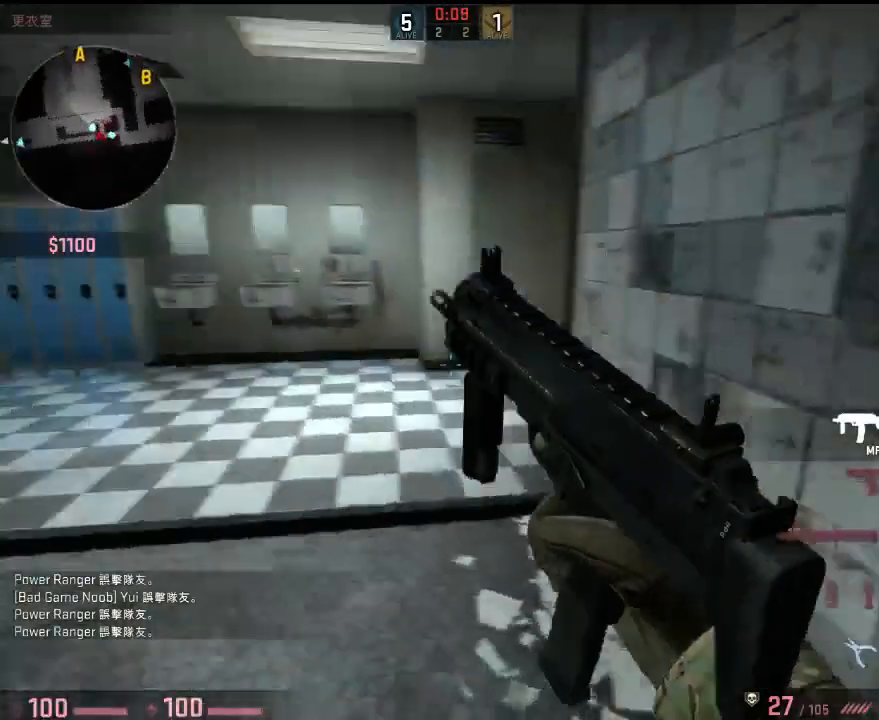
{"keys": ["s"], "events": [[167, "s", "up"], [268, "s", "down"], [501, "d", "up"]]}
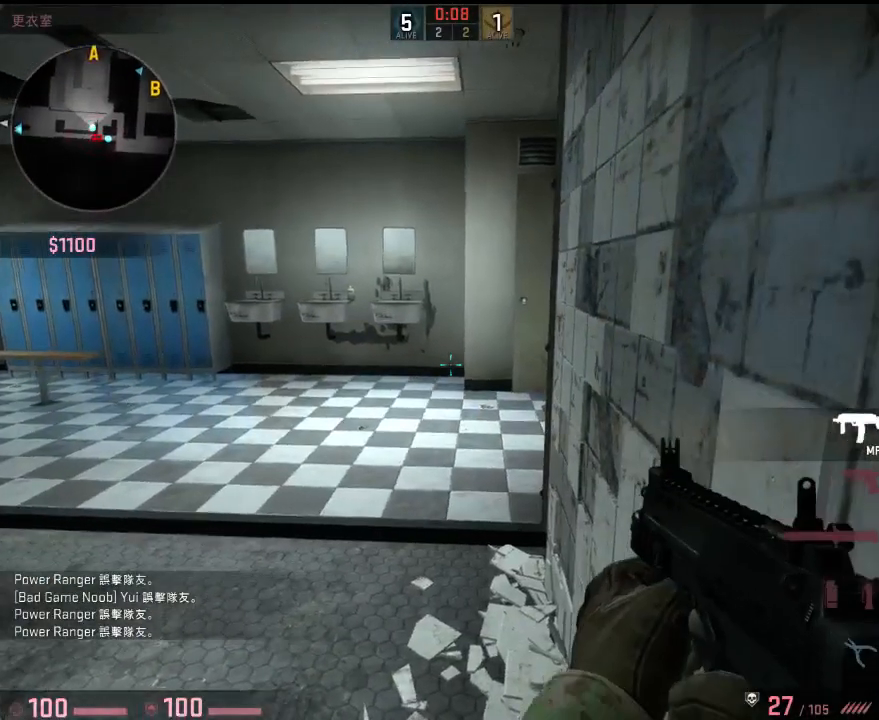
{"keys": [], "events": [[17, "s", "up"]]}
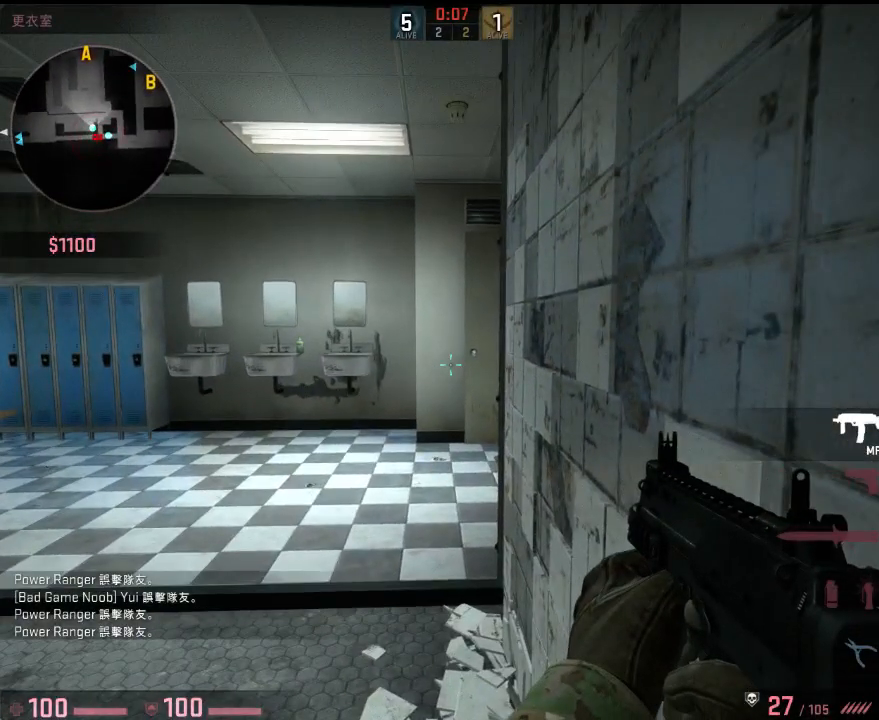
{"keys": [], "events": []}
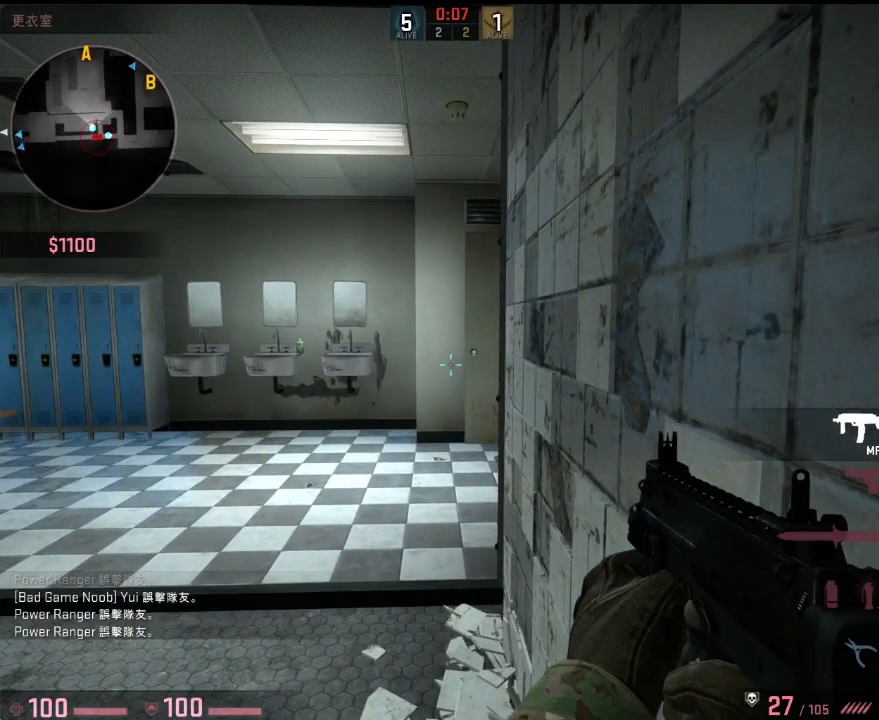
{"keys": [], "events": []}
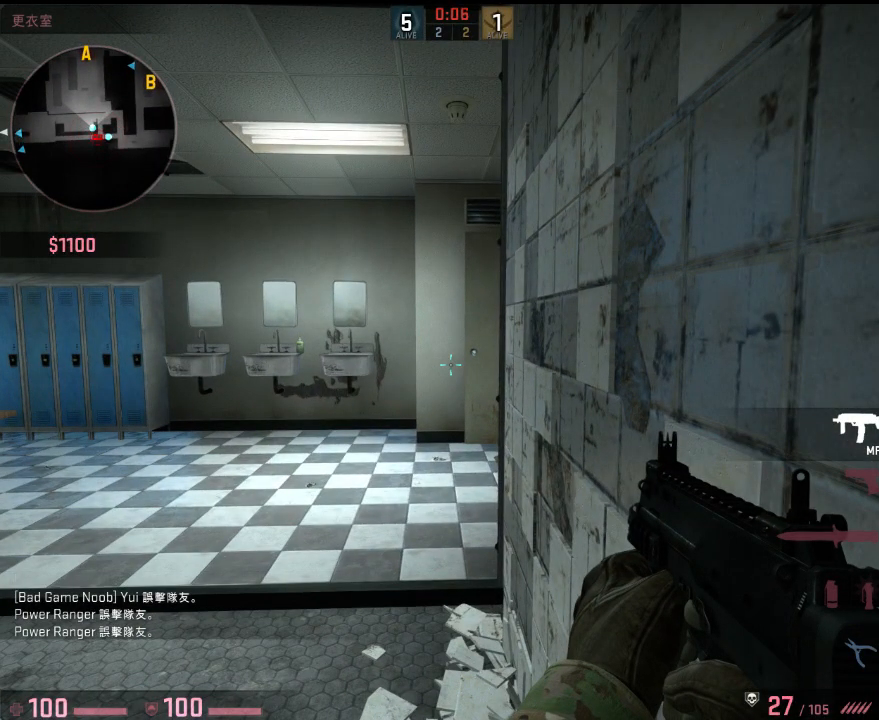
{"keys": [], "events": []}
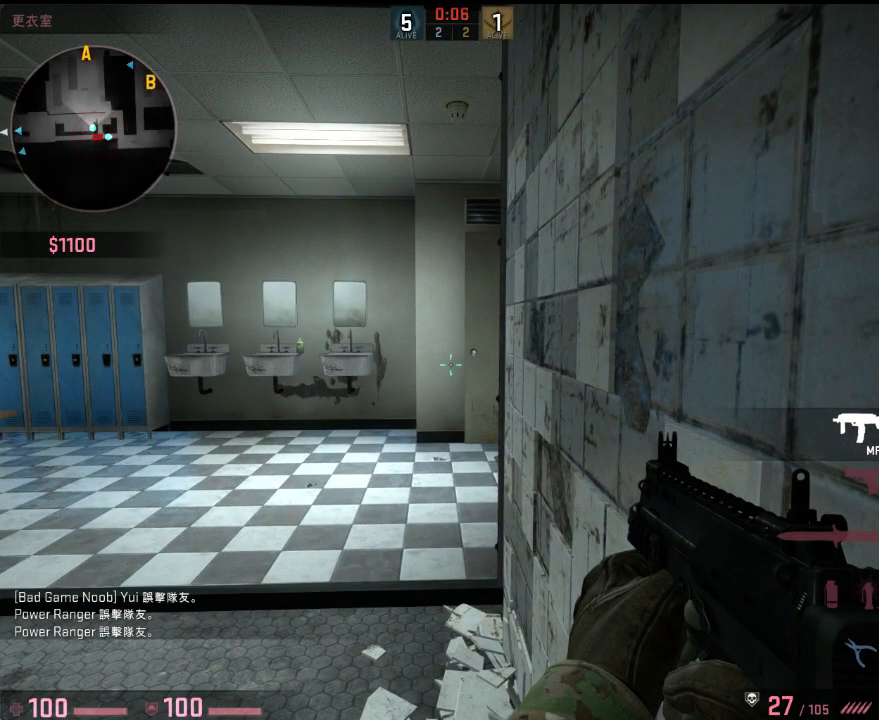
{"keys": [], "events": []}
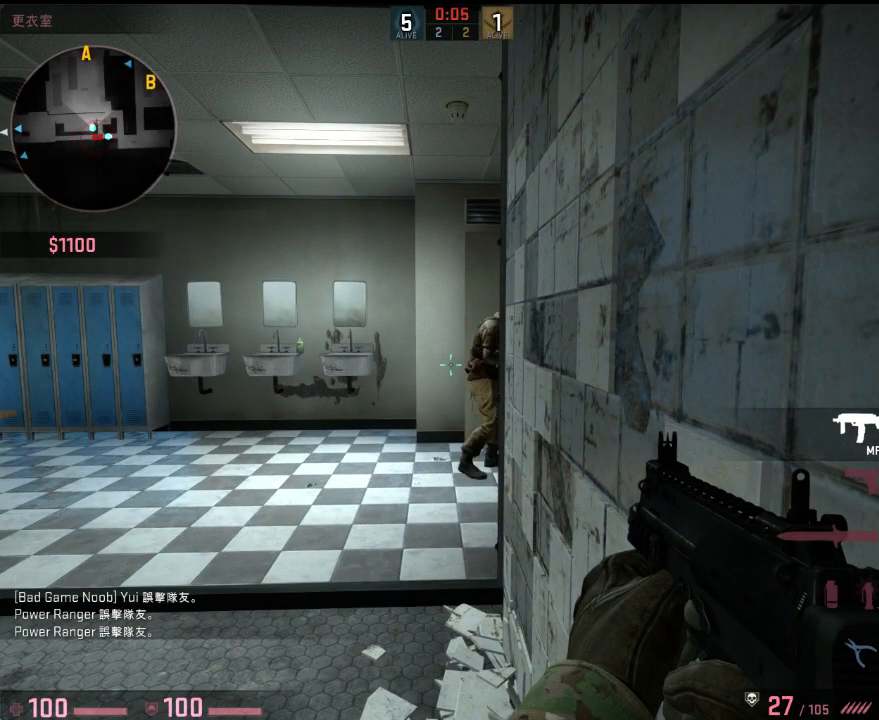
{"keys": ["a", "w"], "events": [[367, "a", "down"], [501, "w", "down"]]}
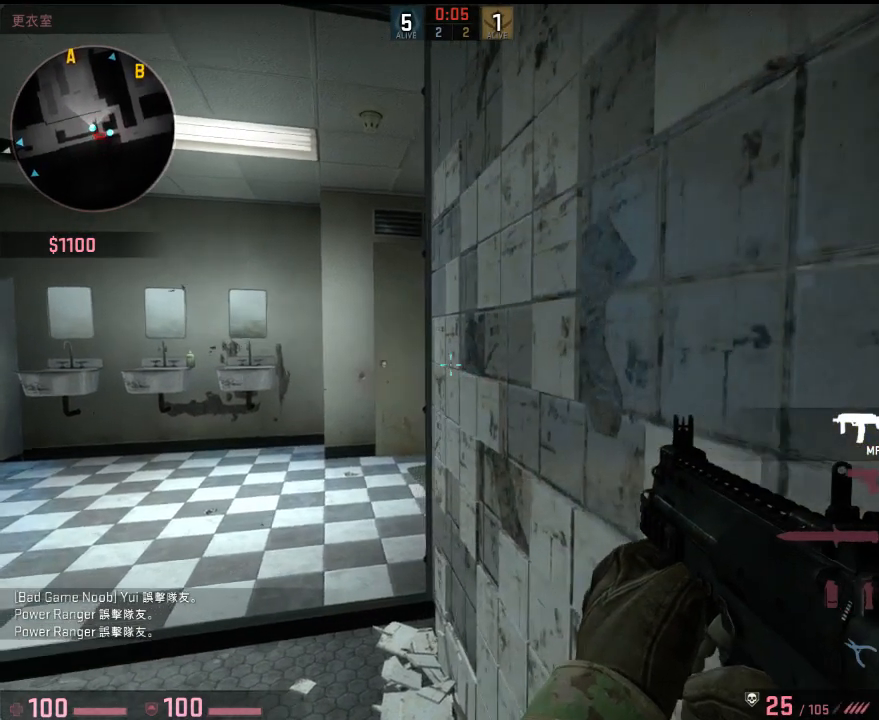
{"keys": ["a", "w"], "events": [[200, "w", "up"], [367, "w", "down"]]}
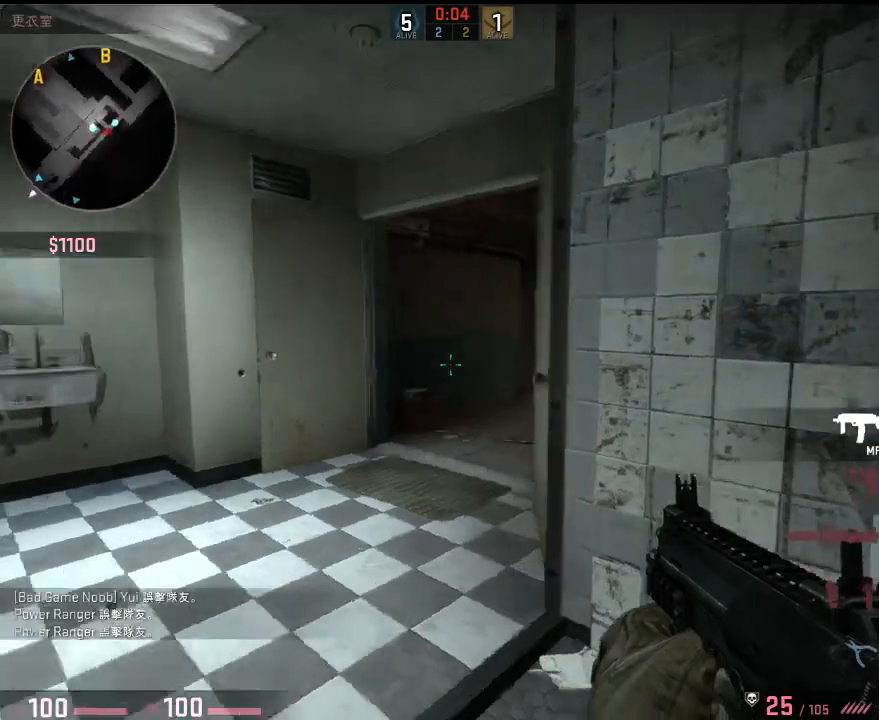
{"keys": ["a", "w"], "events": []}
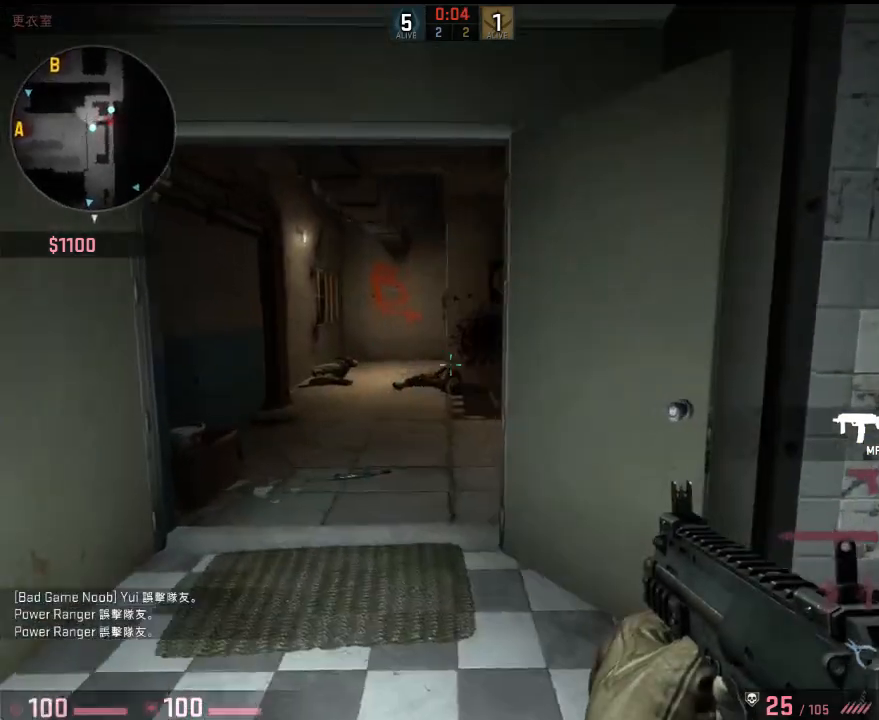
{"keys": ["d"], "events": [[50, "a", "up"], [167, "a", "down"], [434, "a", "up"], [434, "w", "up"], [450, "d", "down"]]}
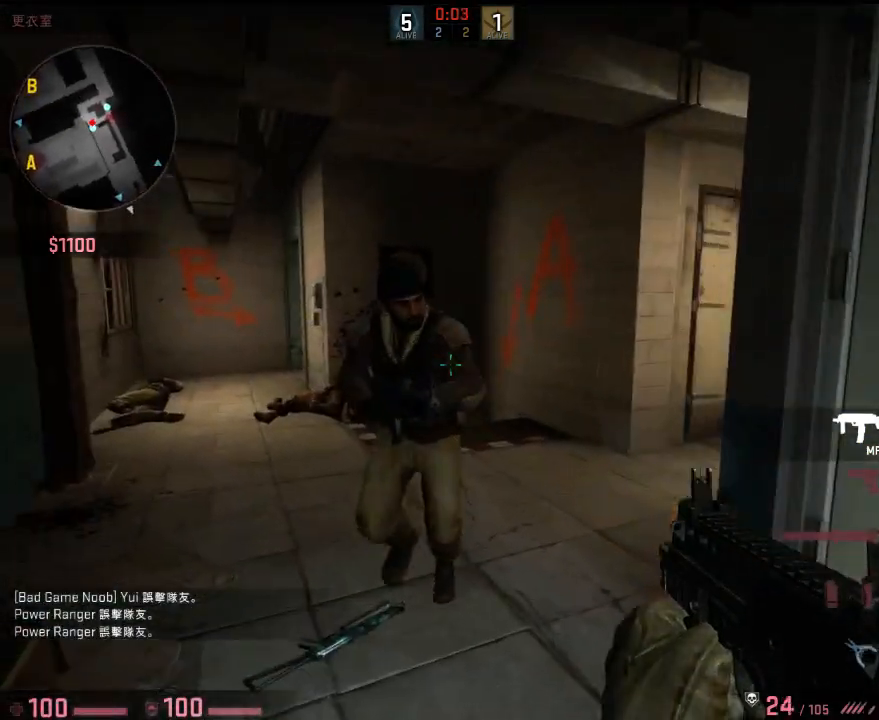
{"keys": ["d", "s"], "events": [[33, "s", "down"], [150, "d", "up"], [217, "d", "down"], [300, "d", "up"], [400, "a", "down"], [450, "d", "down"], [500, "a", "up"]]}
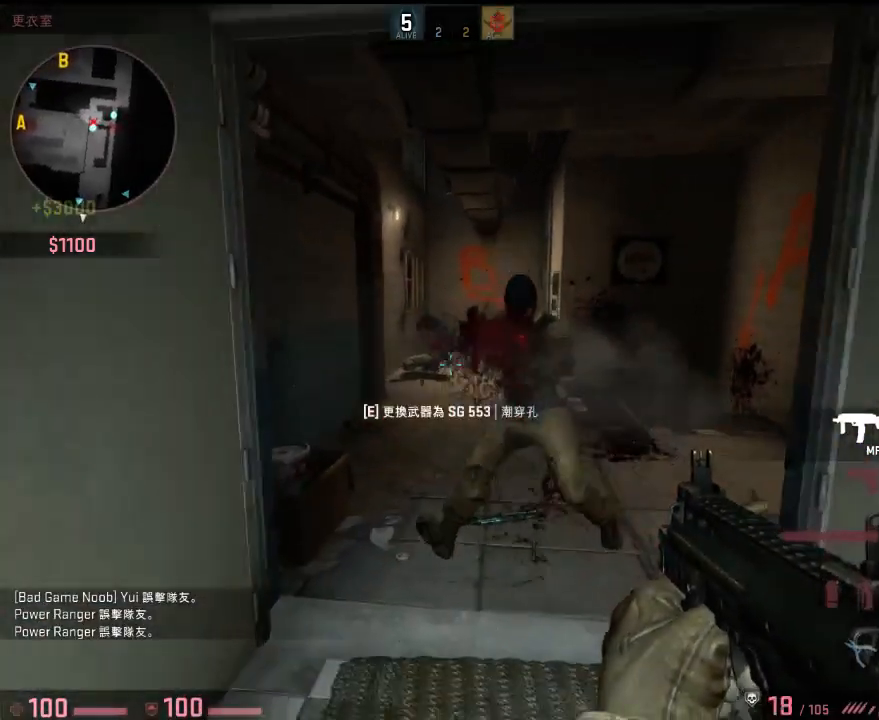
{"keys": ["r", "w"], "events": [[101, "s", "up"], [151, "d", "up"], [167, "a", "down"], [184, "d", "down"], [201, "a", "up"], [334, "w", "down"], [384, "d", "up"], [468, "r", "down"]]}
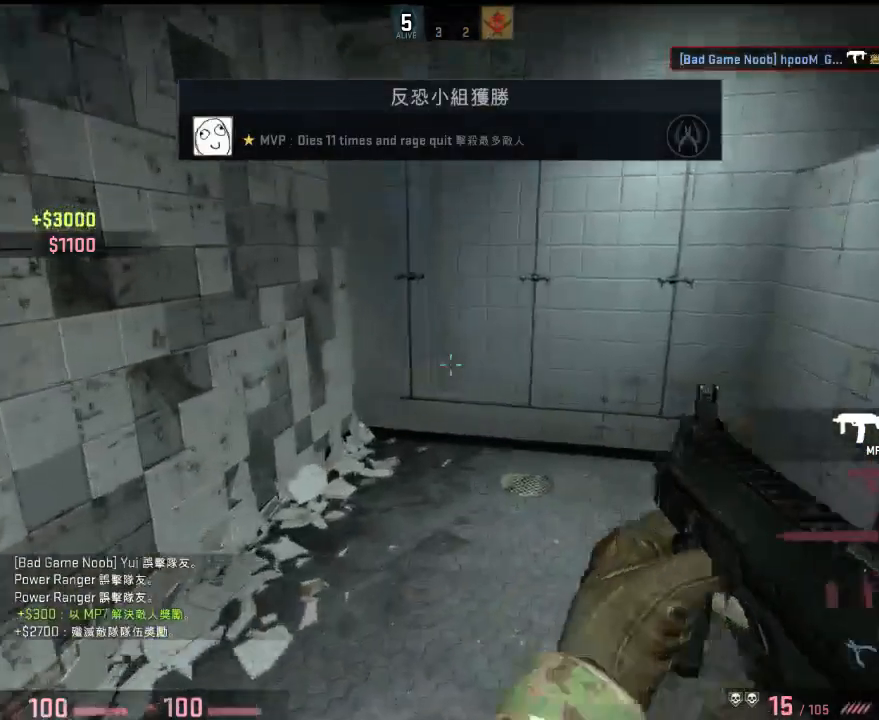
{"keys": ["a"], "events": [[50, "r", "up"], [167, "d", "down"], [251, "w", "up"], [351, "s", "down"], [384, "a", "down"], [418, "d", "up"], [451, "s", "up"]]}
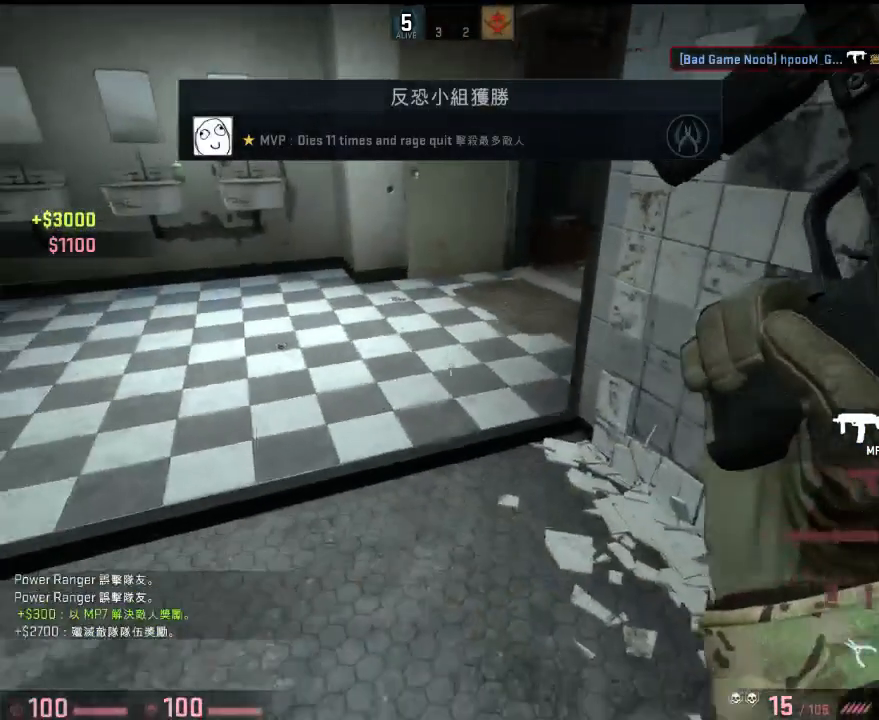
{"keys": ["a", "w"], "events": [[50, "w", "down"], [84, "a", "up"], [367, "a", "down"]]}
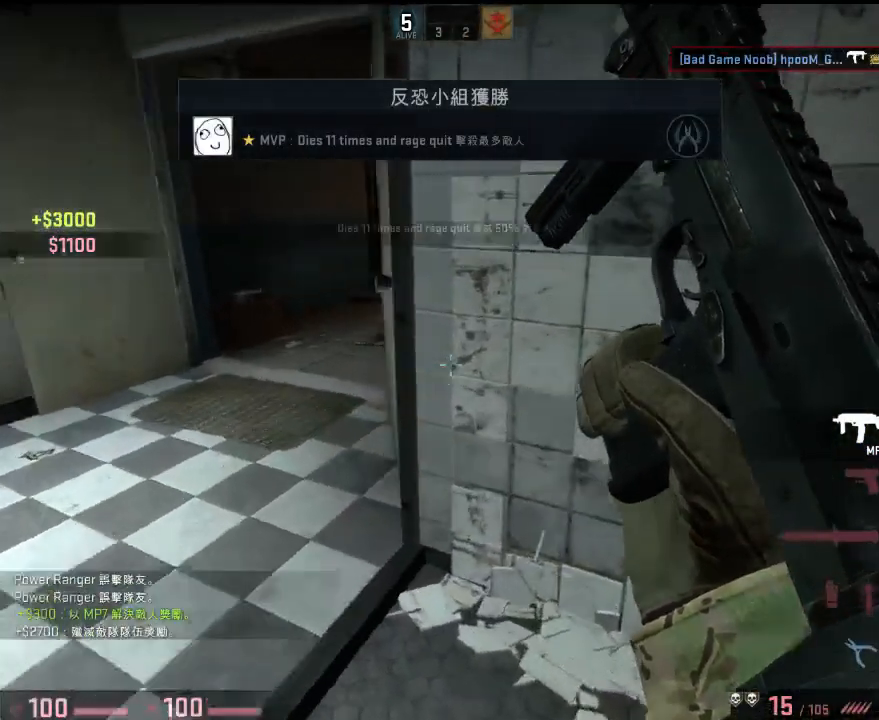
{"keys": ["w"], "events": [[501, "a", "up"]]}
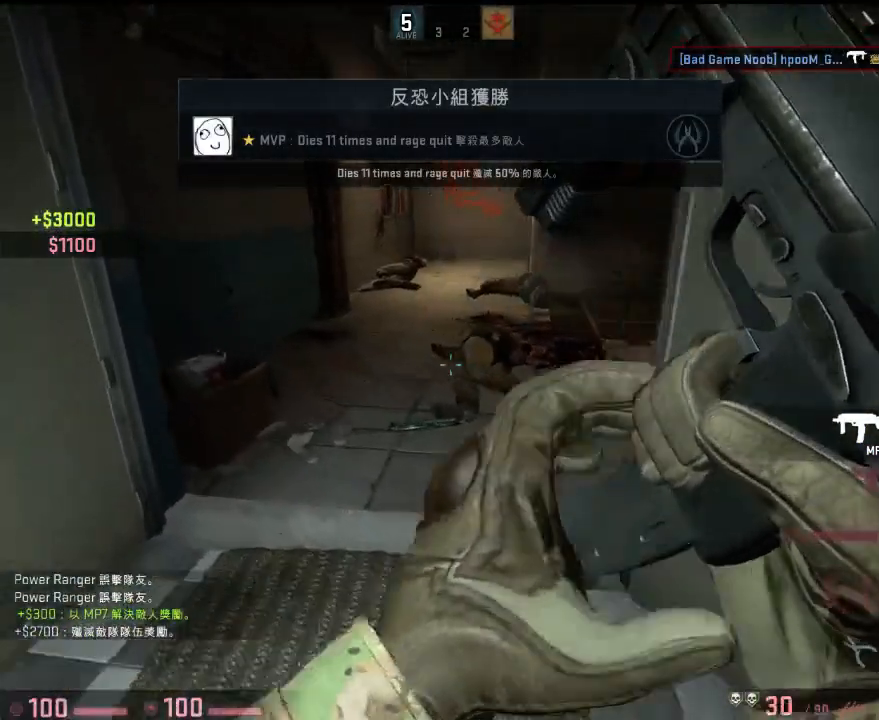
{"keys": ["a"], "events": [[250, "d", "down"], [401, "a", "down"], [401, "d", "up"], [501, "w", "up"]]}
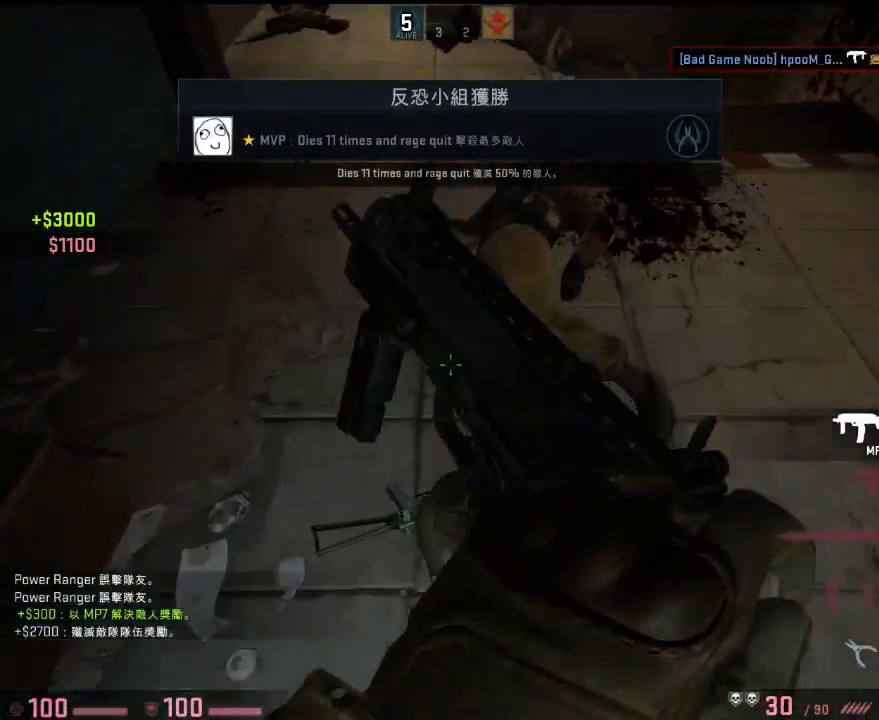
{"keys": ["w"], "events": [[33, "a", "up"], [117, "s", "down"], [317, "s", "up"], [434, "w", "down"]]}
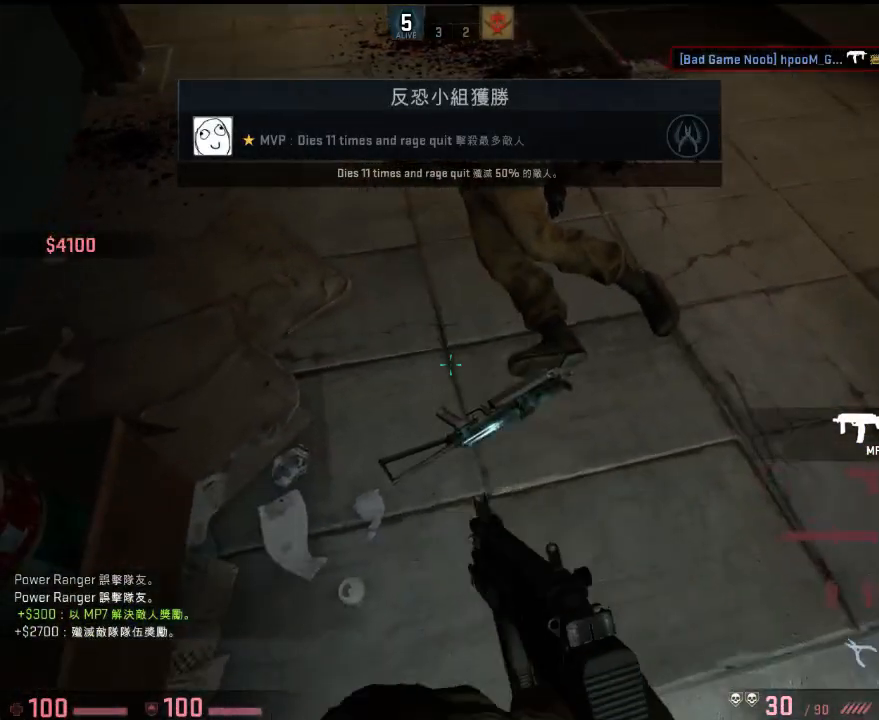
{"keys": [], "events": [[117, "w", "up"]]}
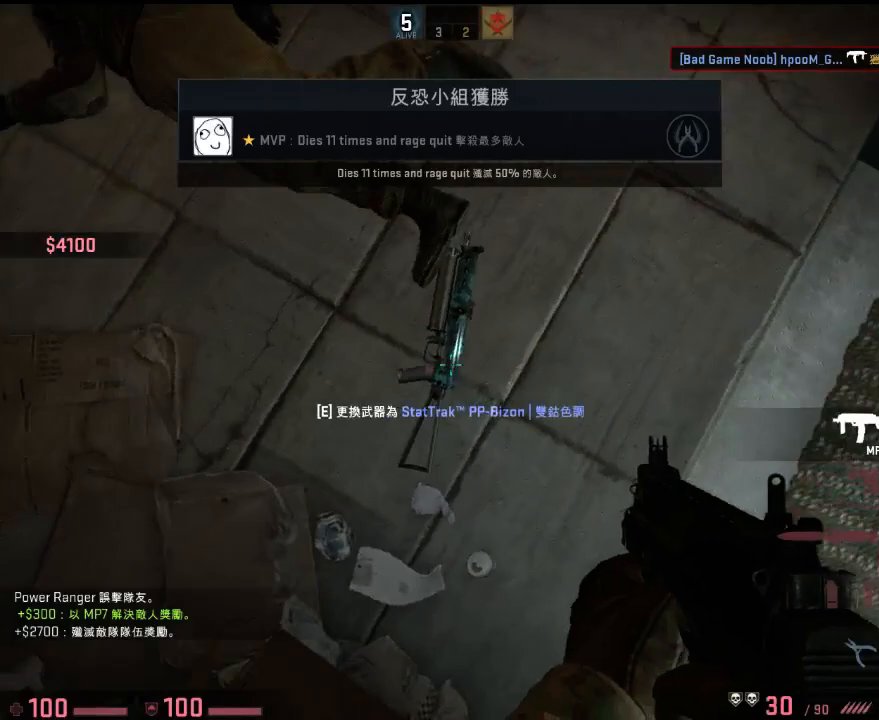
{"keys": ["w"], "events": [[133, "d", "down"], [133, "w", "down"], [233, "d", "up"]]}
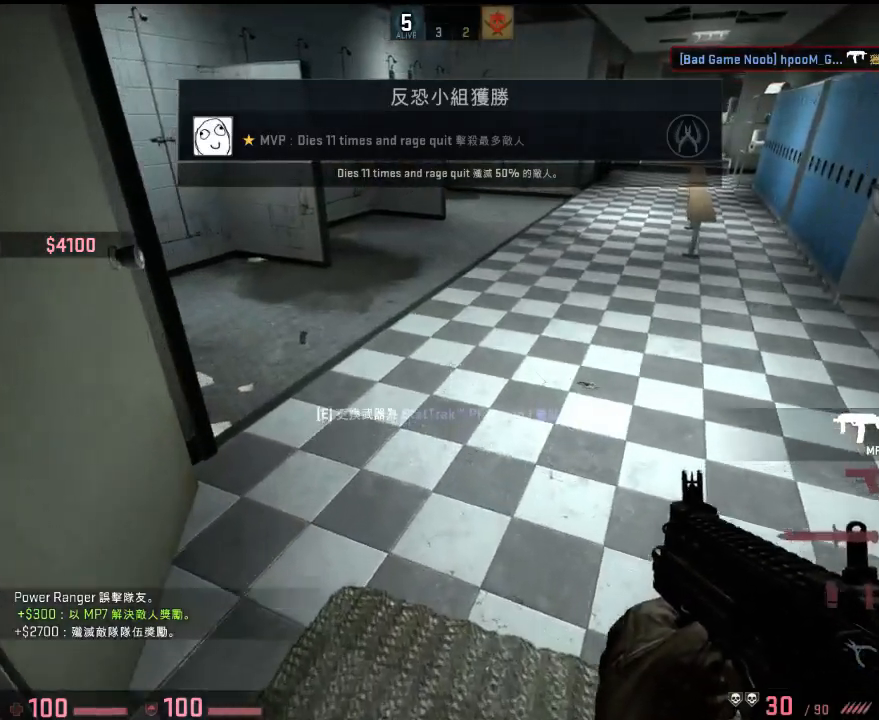
{"keys": ["w"], "events": [[17, "d", "down"], [117, "d", "up"]]}
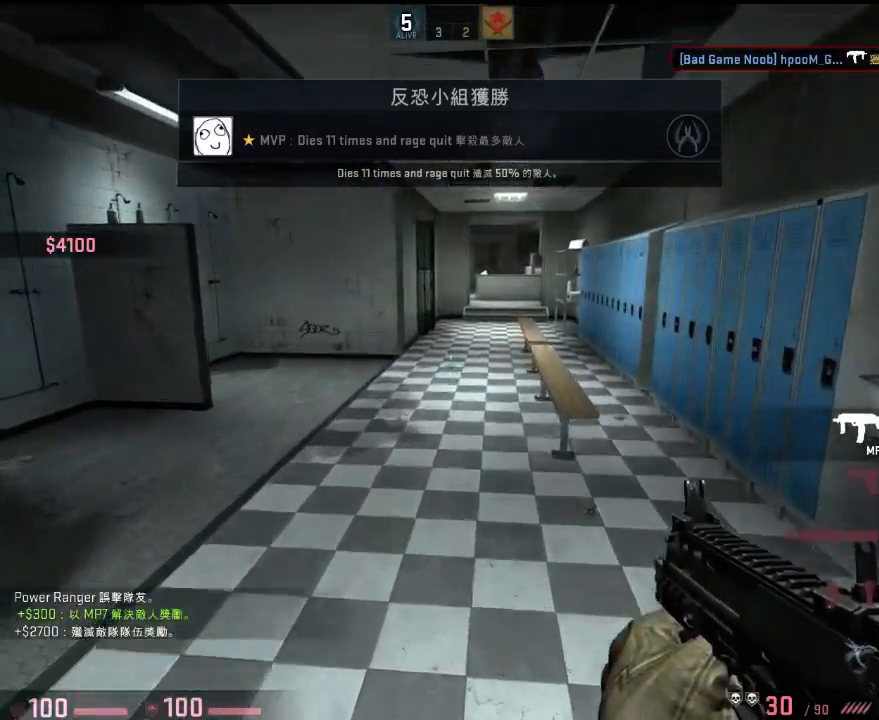
{"keys": ["w"], "events": []}
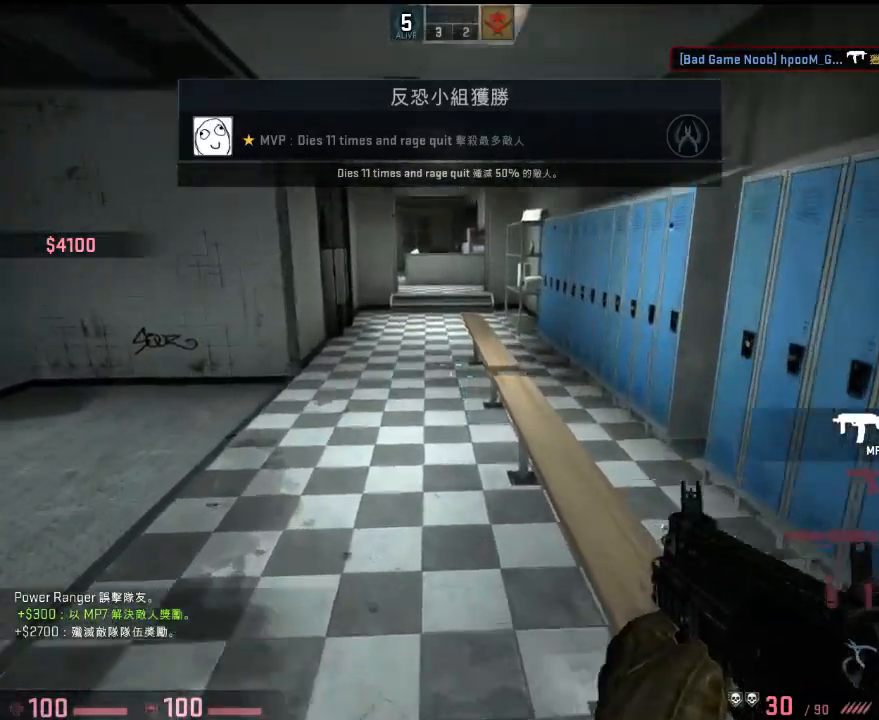
{"keys": ["a", "w"], "events": [[17, "q", "down"], [67, "q", "up"], [384, "space", "down"], [451, "a", "down"], [501, "space", "up"]]}
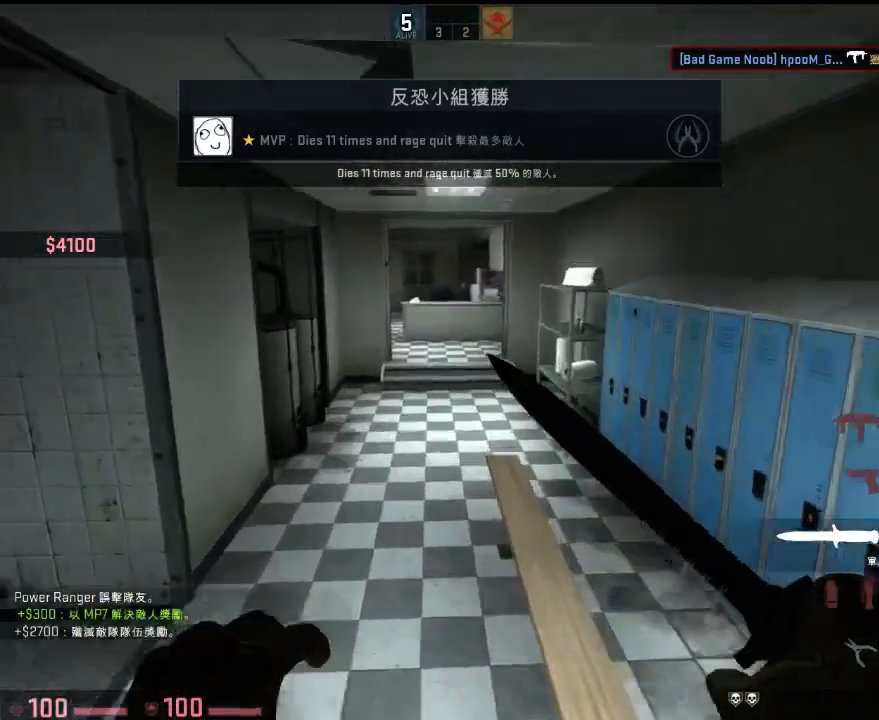
{"keys": ["w"], "events": [[17, "w", "up"], [50, "d", "down"], [100, "a", "up"], [384, "w", "down"], [468, "d", "up"]]}
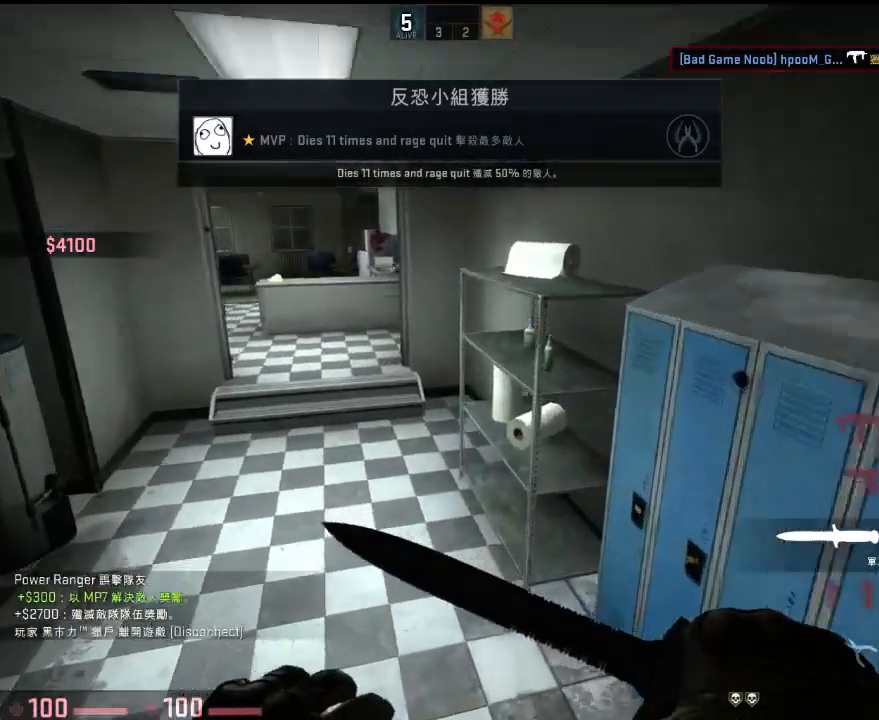
{"keys": ["w"], "events": []}